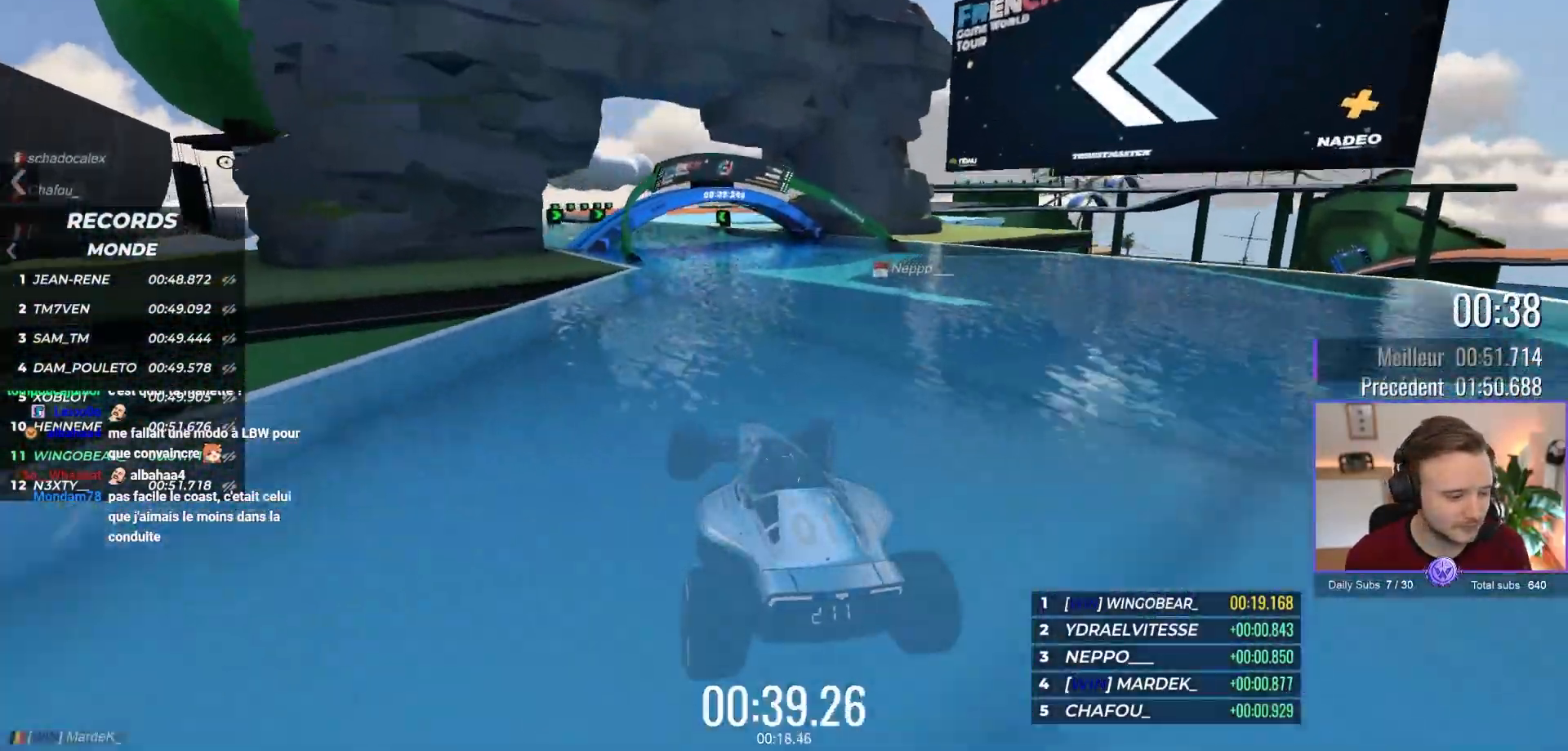
Gameplay with a controller (Xbox layout); each line is a JSON object with the inputs held at the frame after it. "events" lists button and stick changes between this image and that frame as [ms after this image, input, new state], when the widget could be followed in between. Not read: Z right_stick.
{"buttons": ["A"], "left_stick": "center", "events": []}
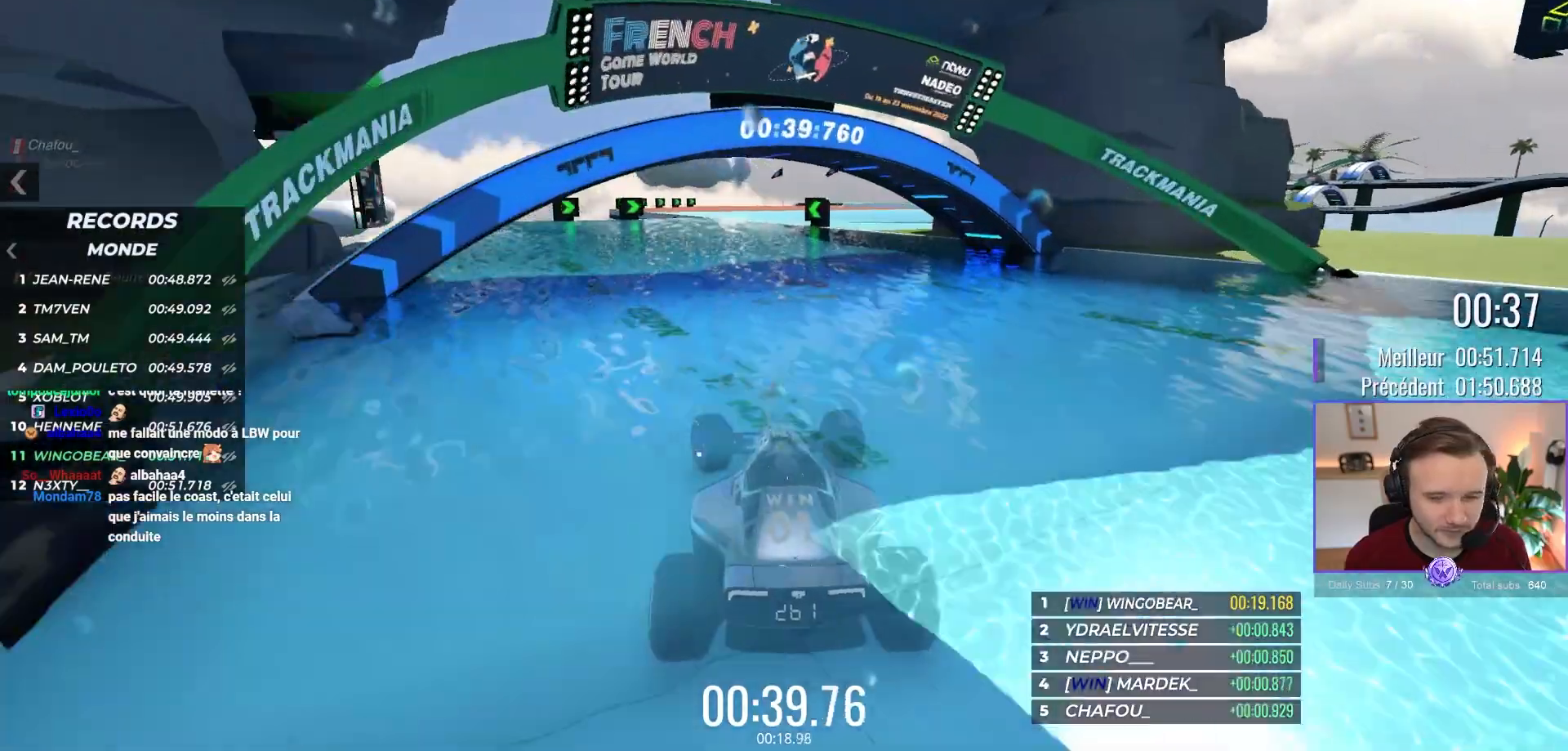
{"buttons": ["A"], "left_stick": "center", "events": [[400, "left_stick", "down-right"], [483, "left_stick", "center"]]}
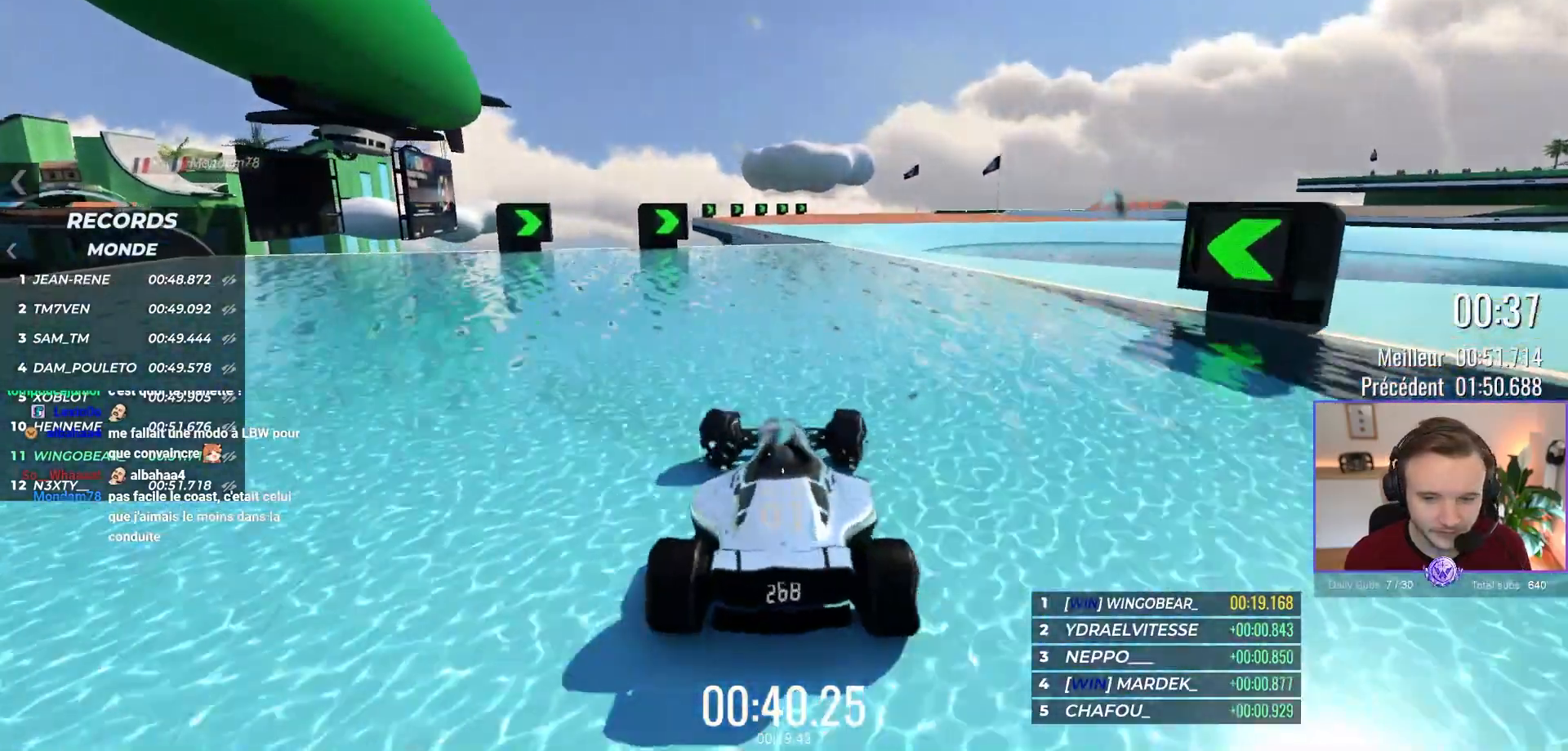
{"buttons": ["A"], "left_stick": "right", "events": [[67, "left_stick", "right"], [150, "left_stick", "center"], [383, "left_stick", "right"]]}
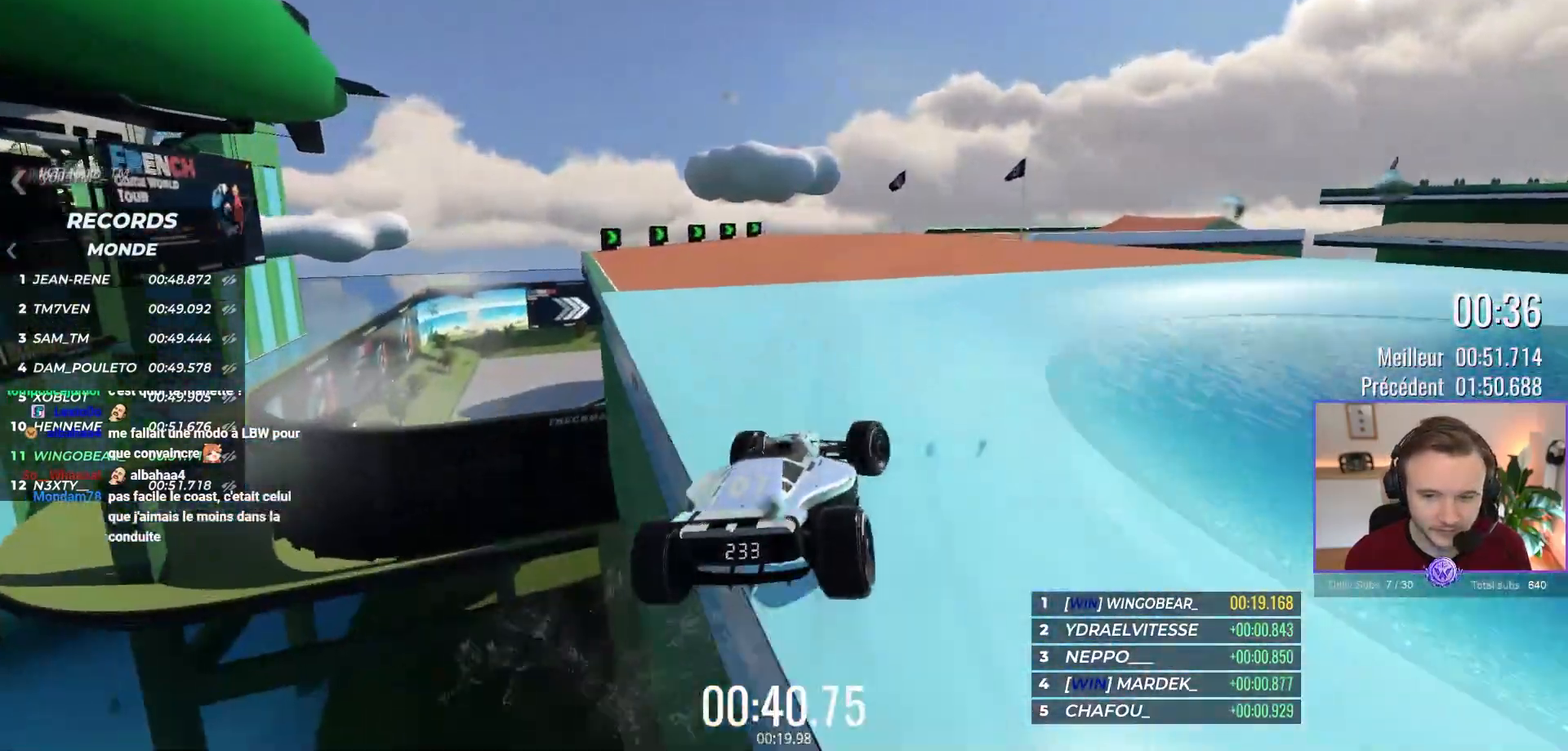
{"buttons": ["A"], "left_stick": "right", "events": [[100, "left_stick", "center"], [350, "left_stick", "right"]]}
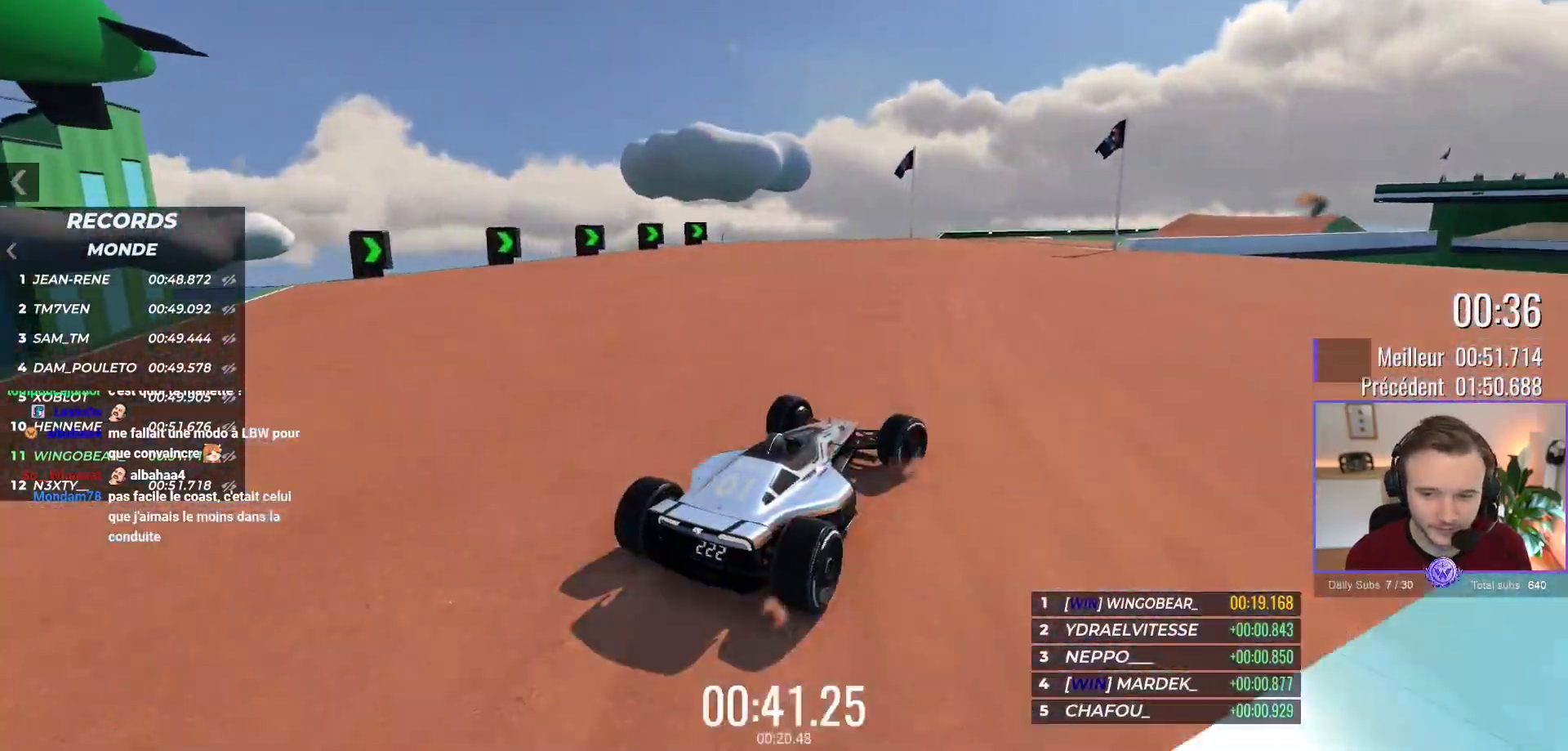
{"buttons": ["A"], "left_stick": "right"}
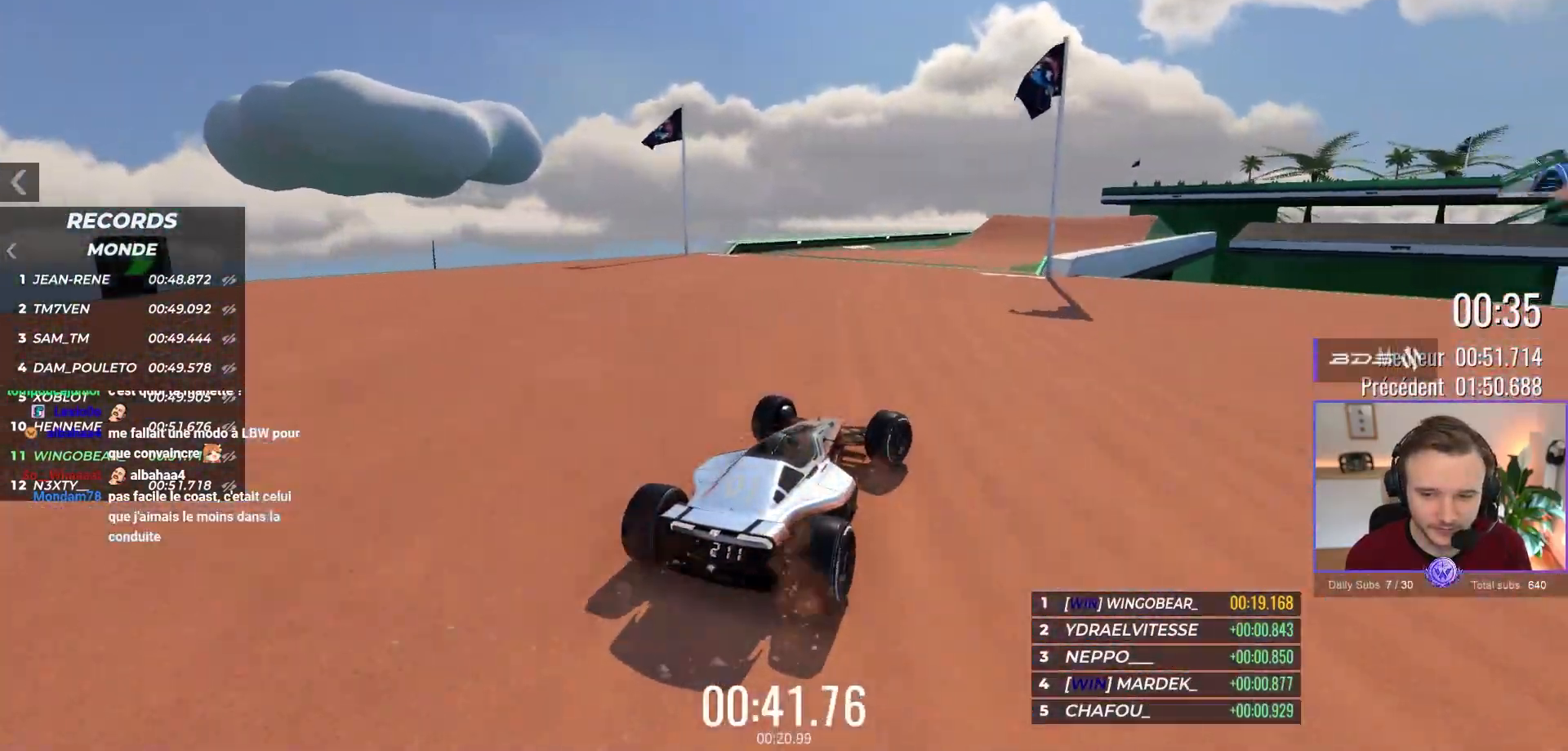
{"buttons": ["A"], "left_stick": "center", "events": [[17, "left_stick", "center"]]}
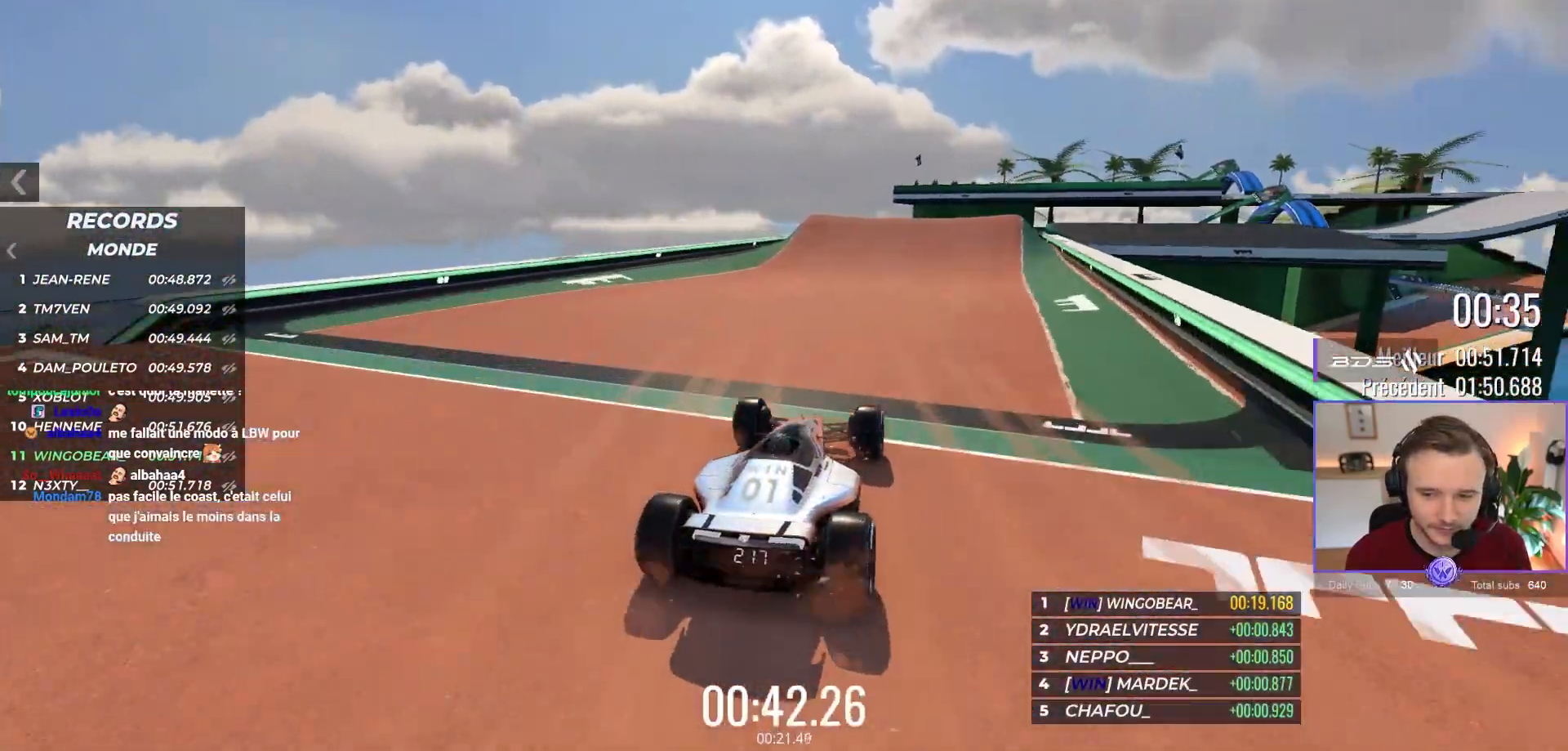
{"buttons": ["A"], "left_stick": "right", "events": [[283, "left_stick", "right"]]}
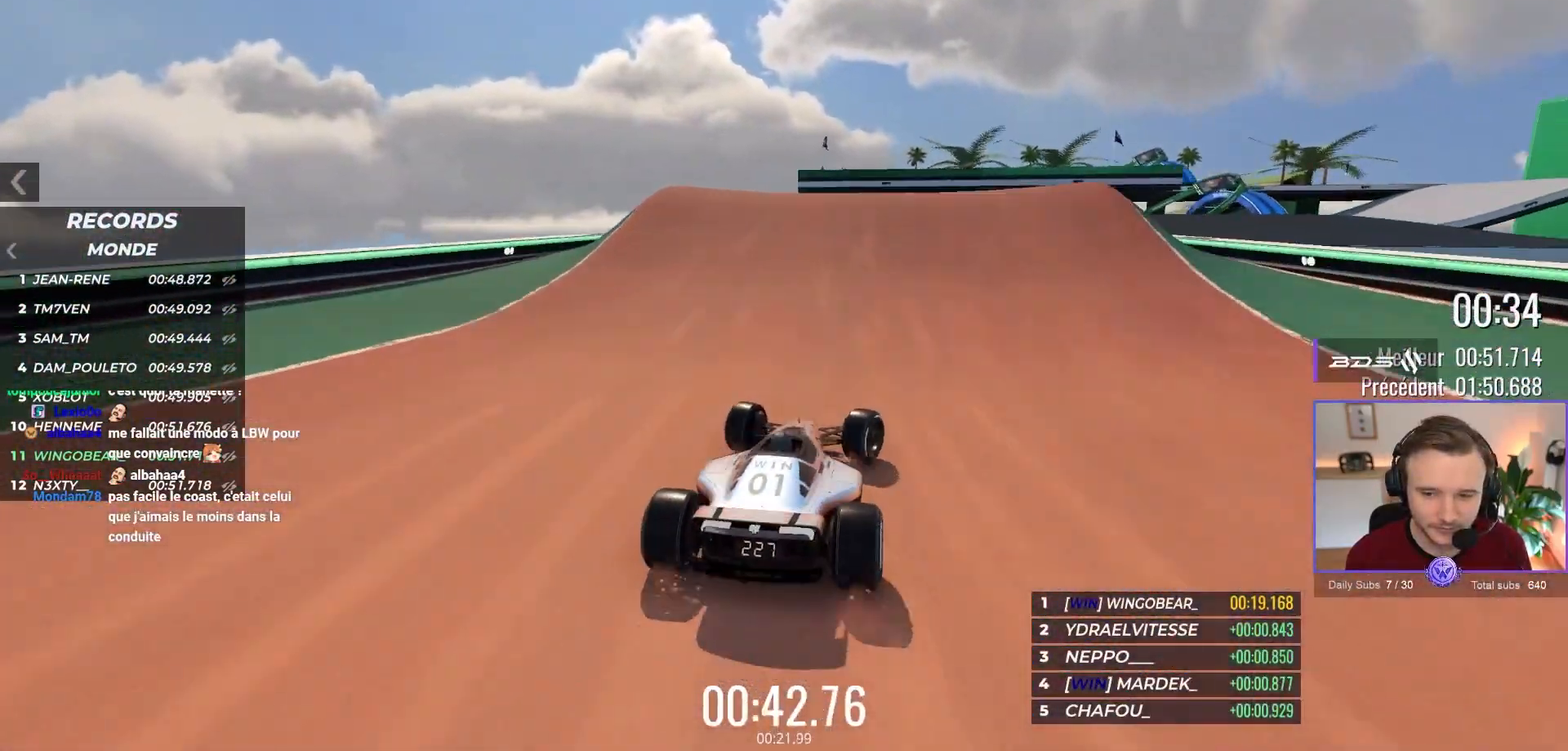
{"buttons": ["A"], "left_stick": "up-left", "events": [[100, "left_stick", "center"], [367, "left_stick", "up-left"]]}
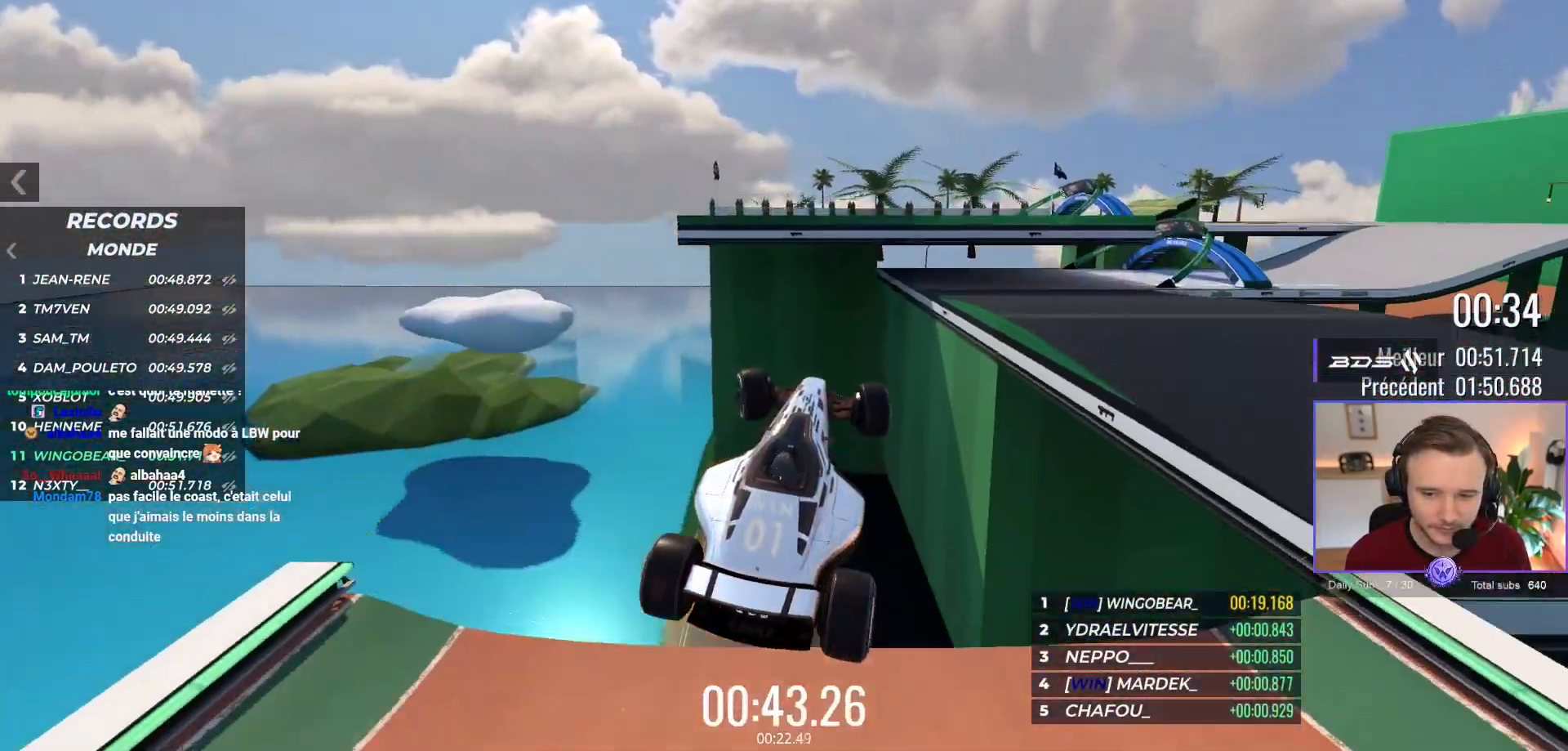
{"buttons": [], "left_stick": "up", "events": [[417, "left_stick", "up"], [483, "A", "up"]]}
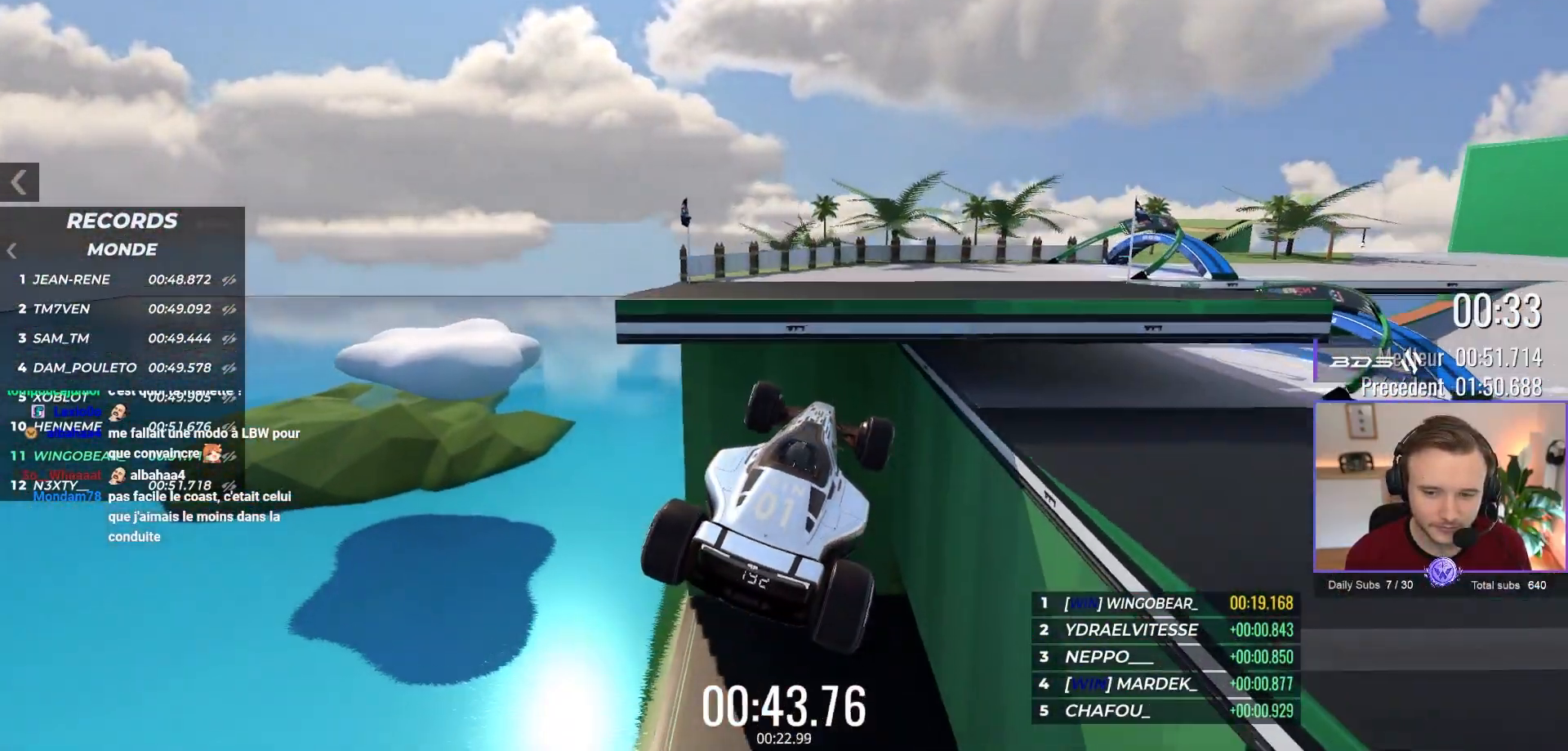
{"buttons": ["A"], "left_stick": "up-left", "events": [[50, "left_stick", "up-left"], [217, "A", "down"]]}
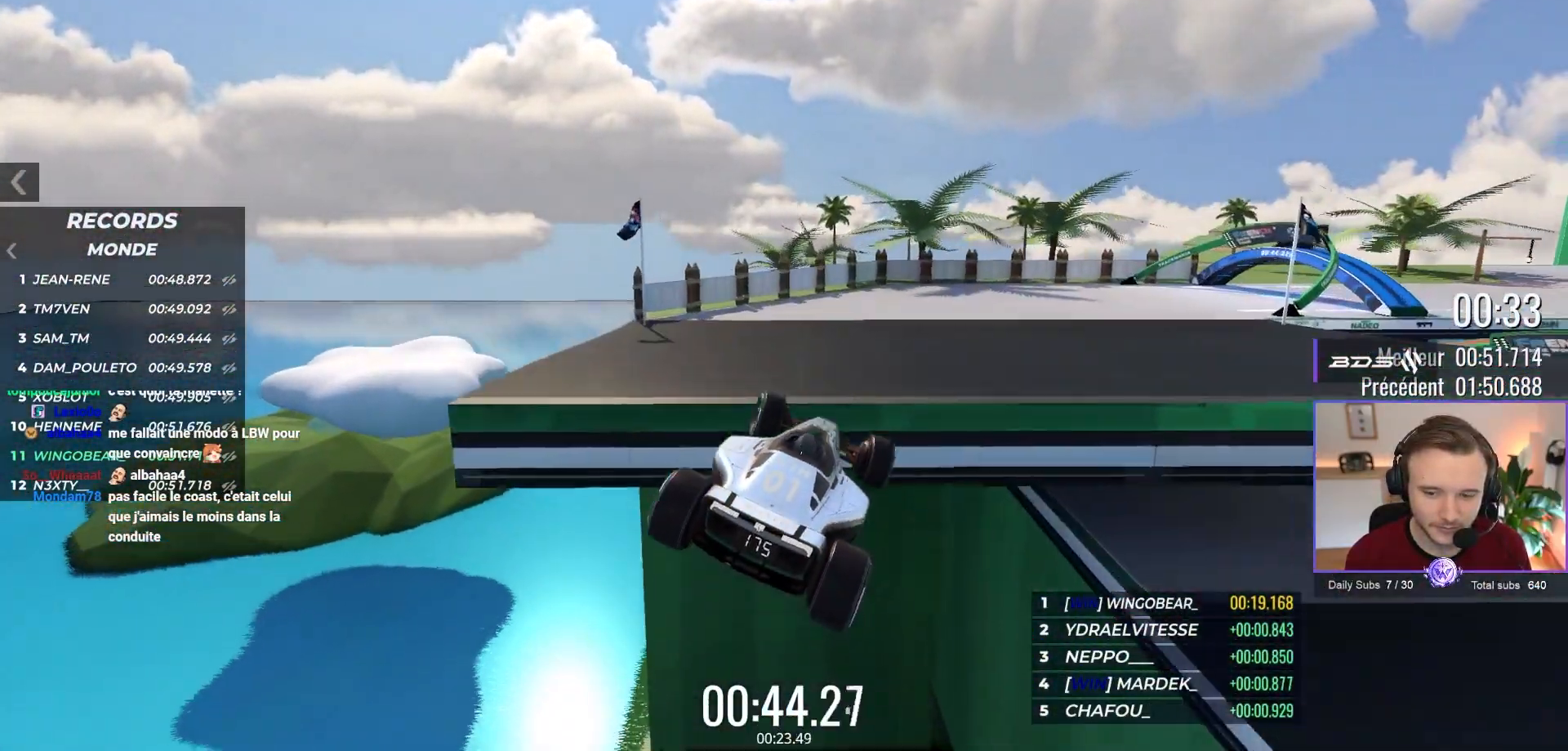
{"buttons": ["A"], "left_stick": "center", "events": [[250, "left_stick", "center"]]}
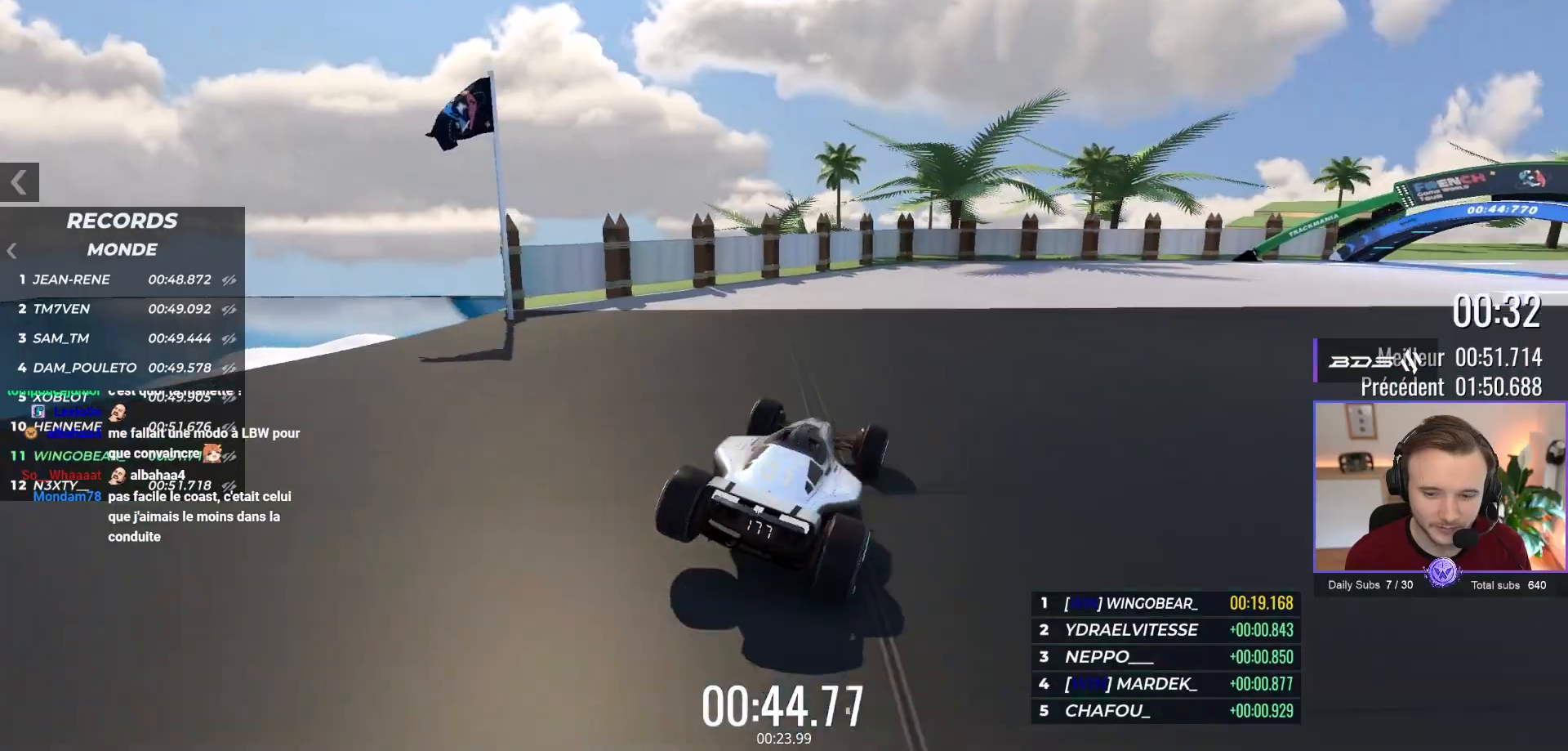
{"buttons": ["A"], "left_stick": "right", "events": [[33, "left_stick", "right"]]}
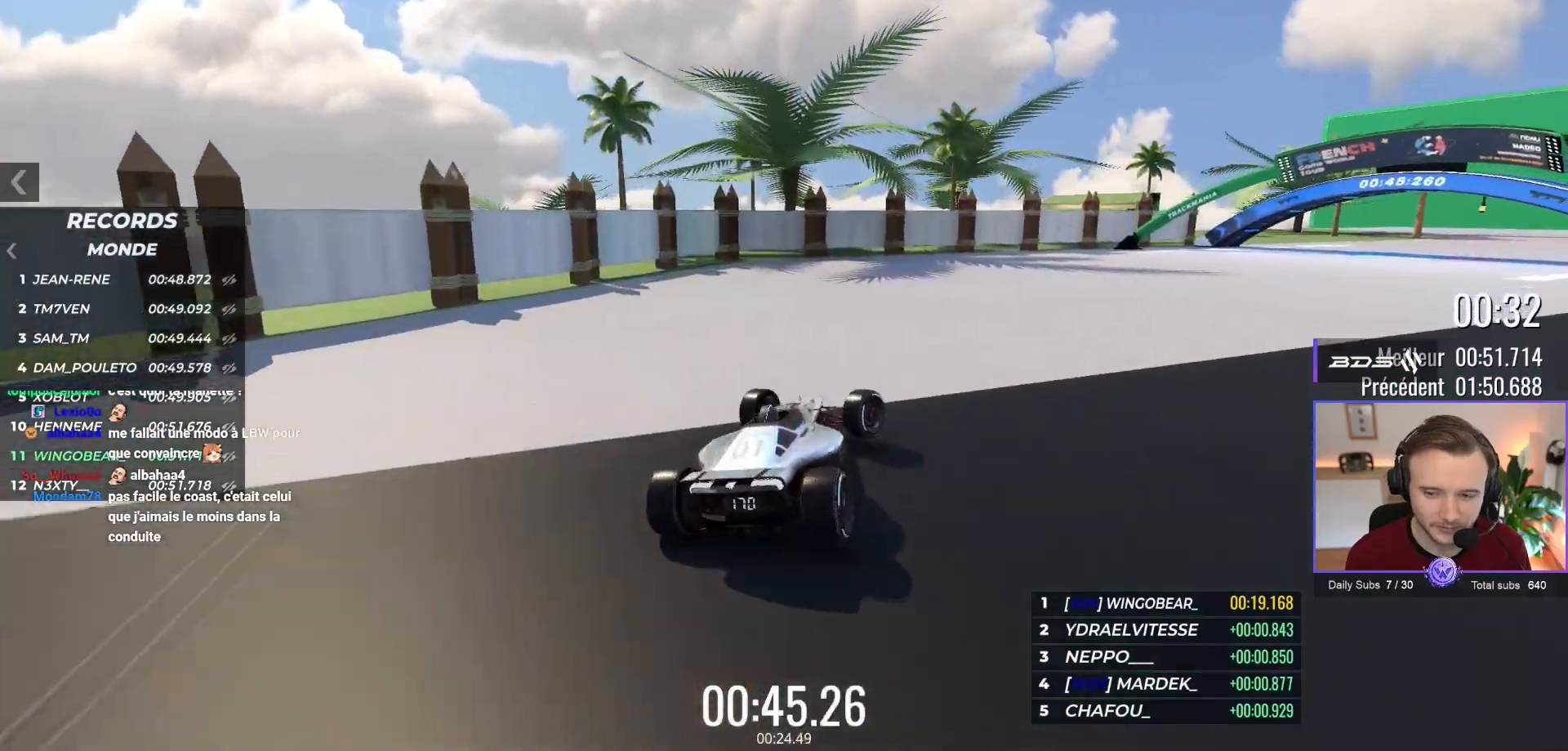
{"buttons": ["A"], "left_stick": "up-right", "events": [[450, "left_stick", "up-right"]]}
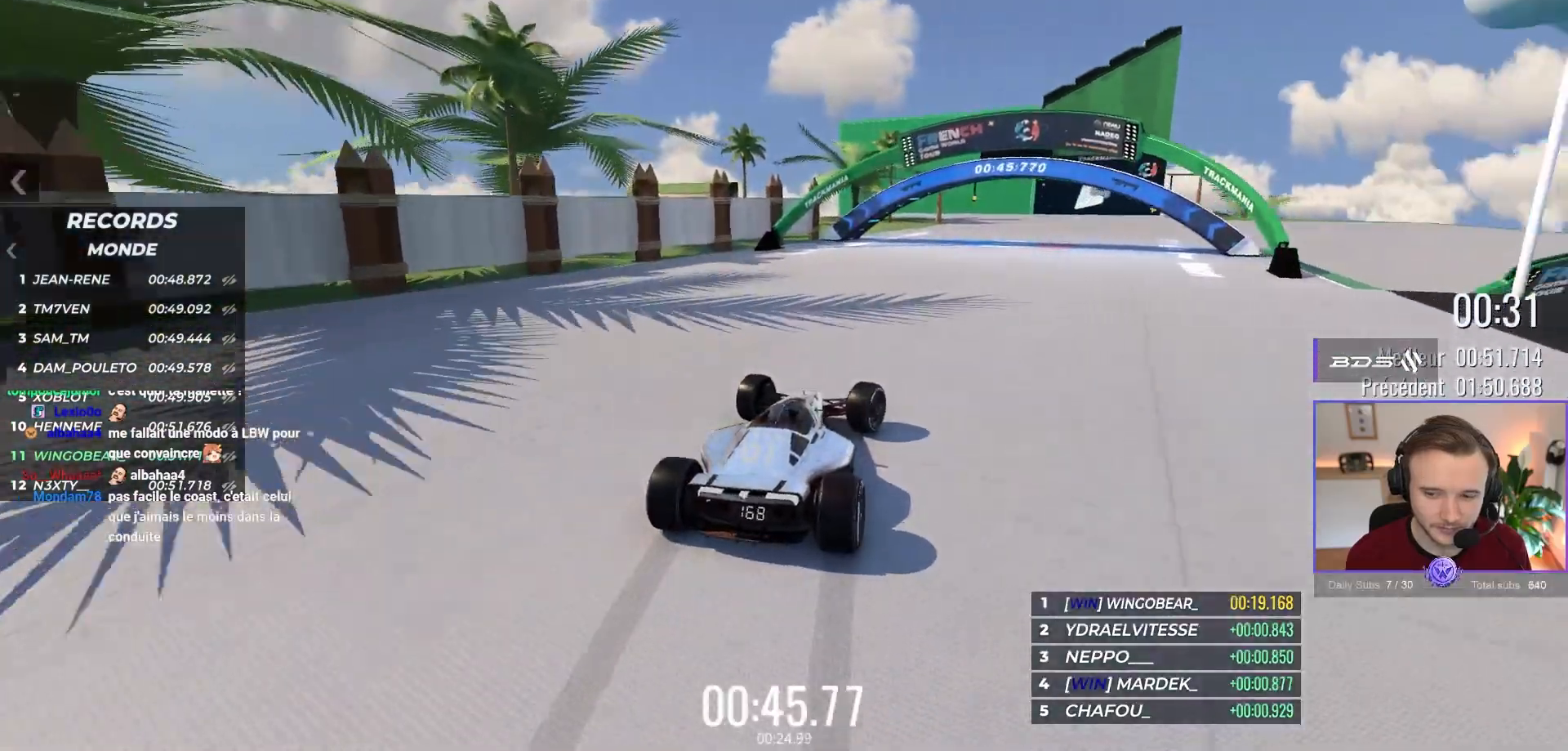
{"buttons": ["A"], "left_stick": "center", "events": [[133, "left_stick", "center"]]}
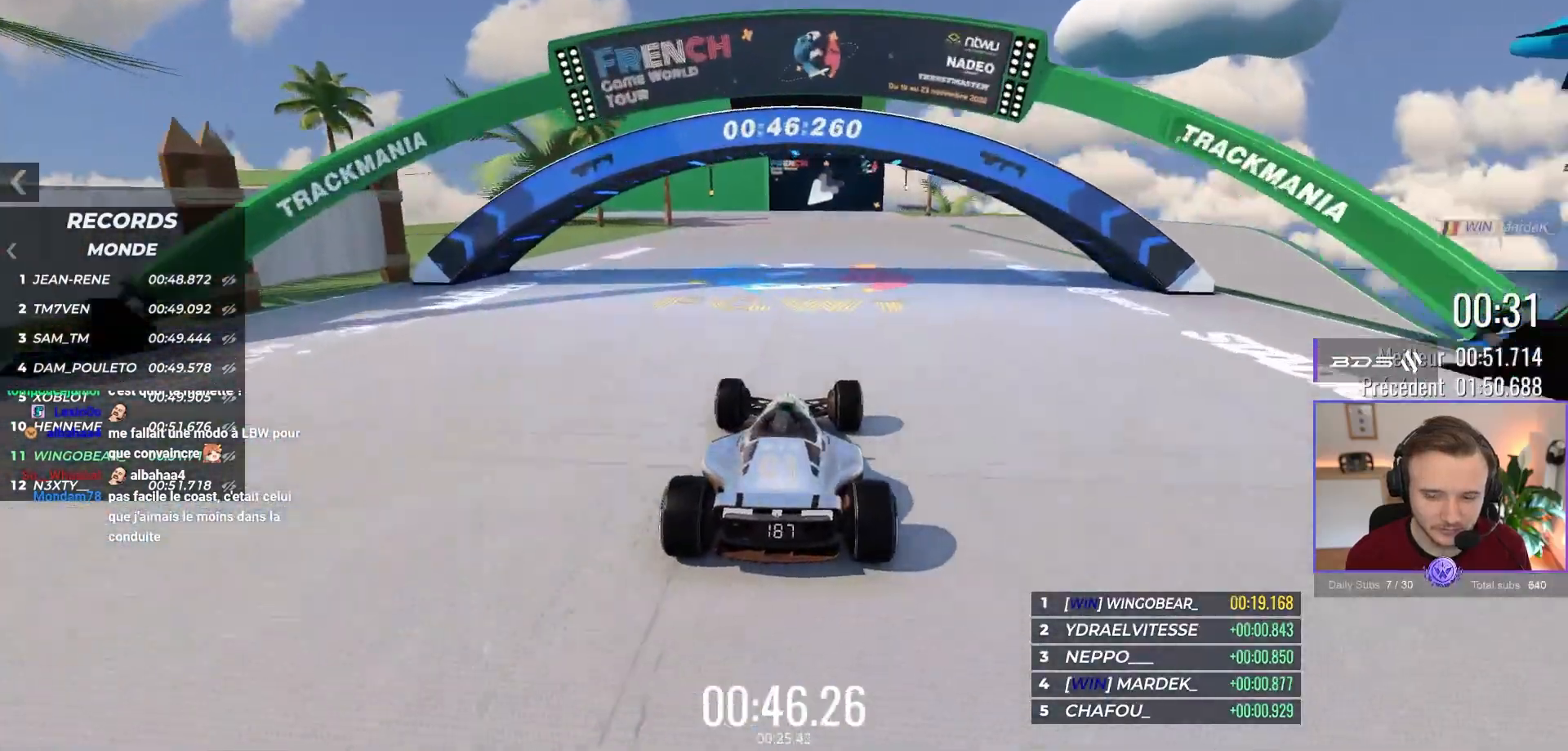
{"buttons": ["A"], "left_stick": "center", "events": []}
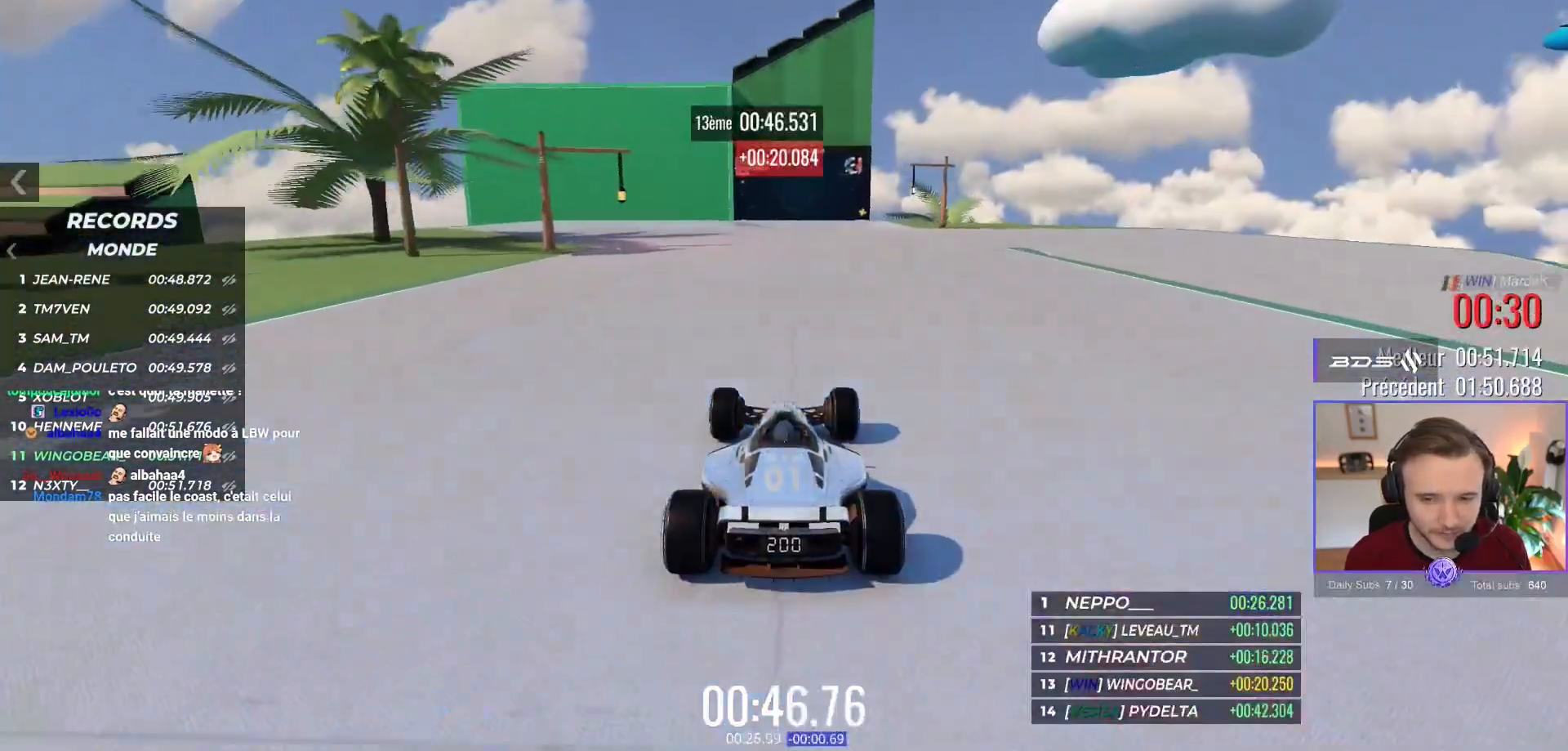
{"buttons": ["A"], "left_stick": "center", "events": [[250, "left_stick", "up-left"], [333, "left_stick", "center"]]}
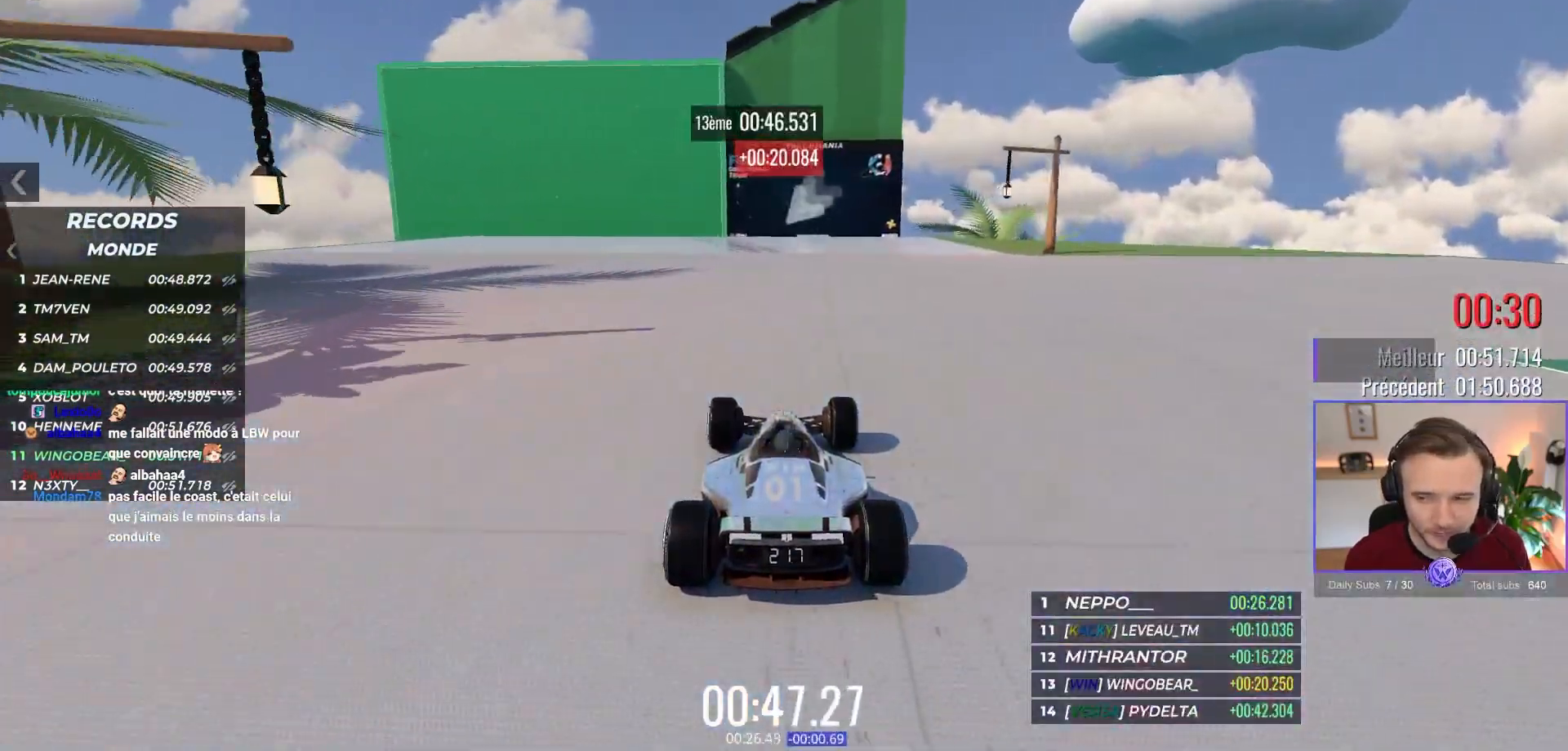
{"buttons": ["A"], "left_stick": "up-left", "events": [[267, "left_stick", "up-left"]]}
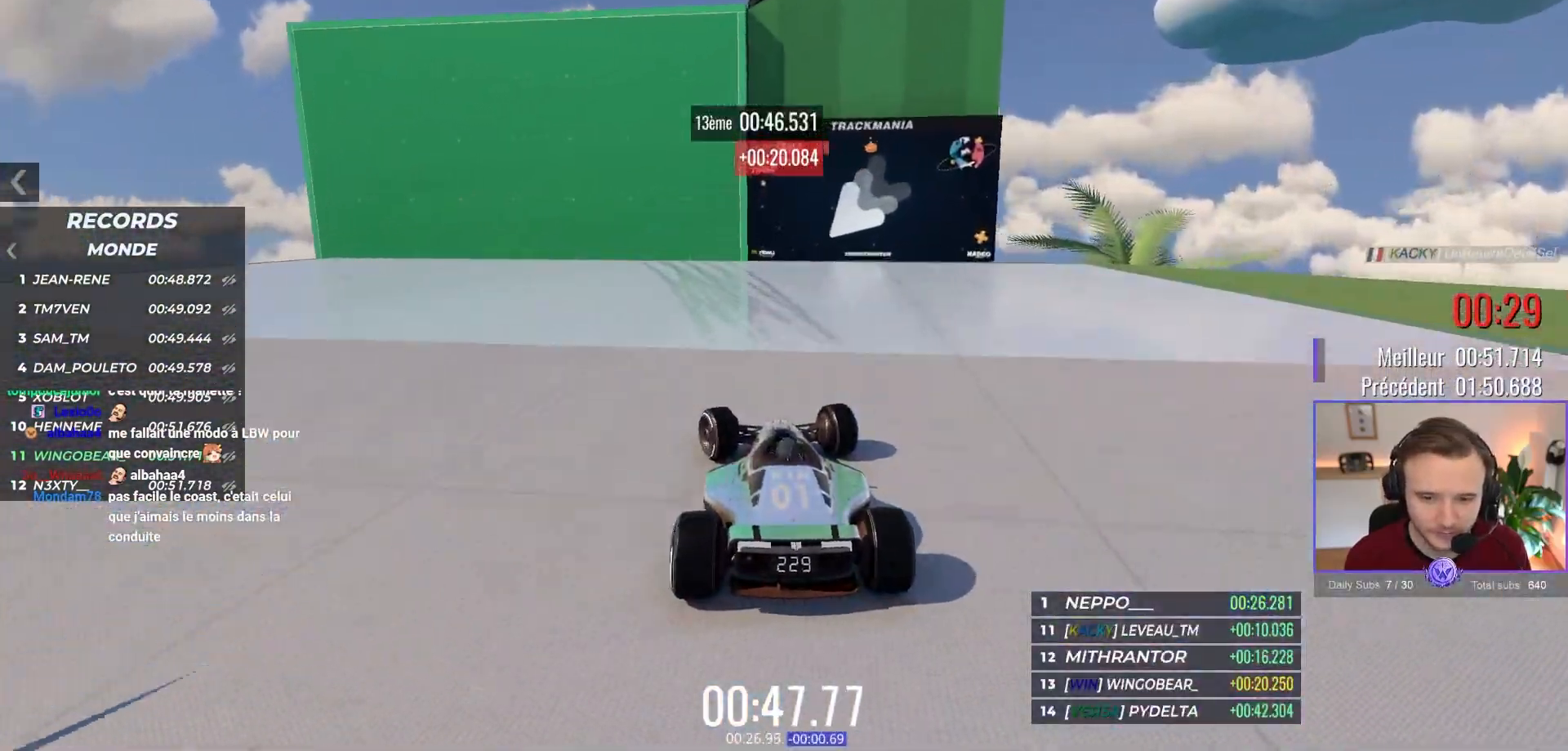
{"buttons": ["A", "R1"], "left_stick": "up-left", "events": [[283, "R1", "down"]]}
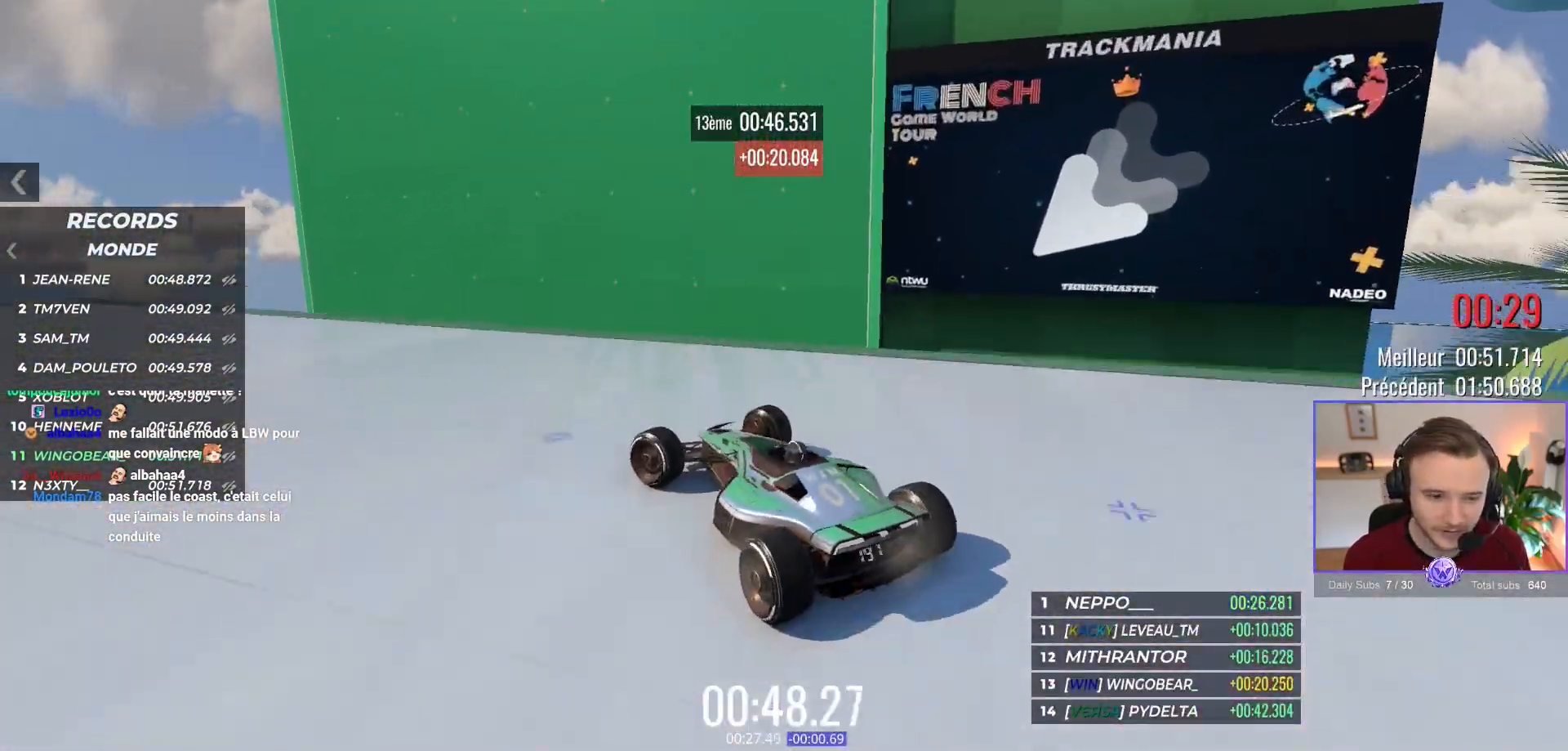
{"buttons": ["A"], "left_stick": "up-left", "events": [[100, "R1", "up"]]}
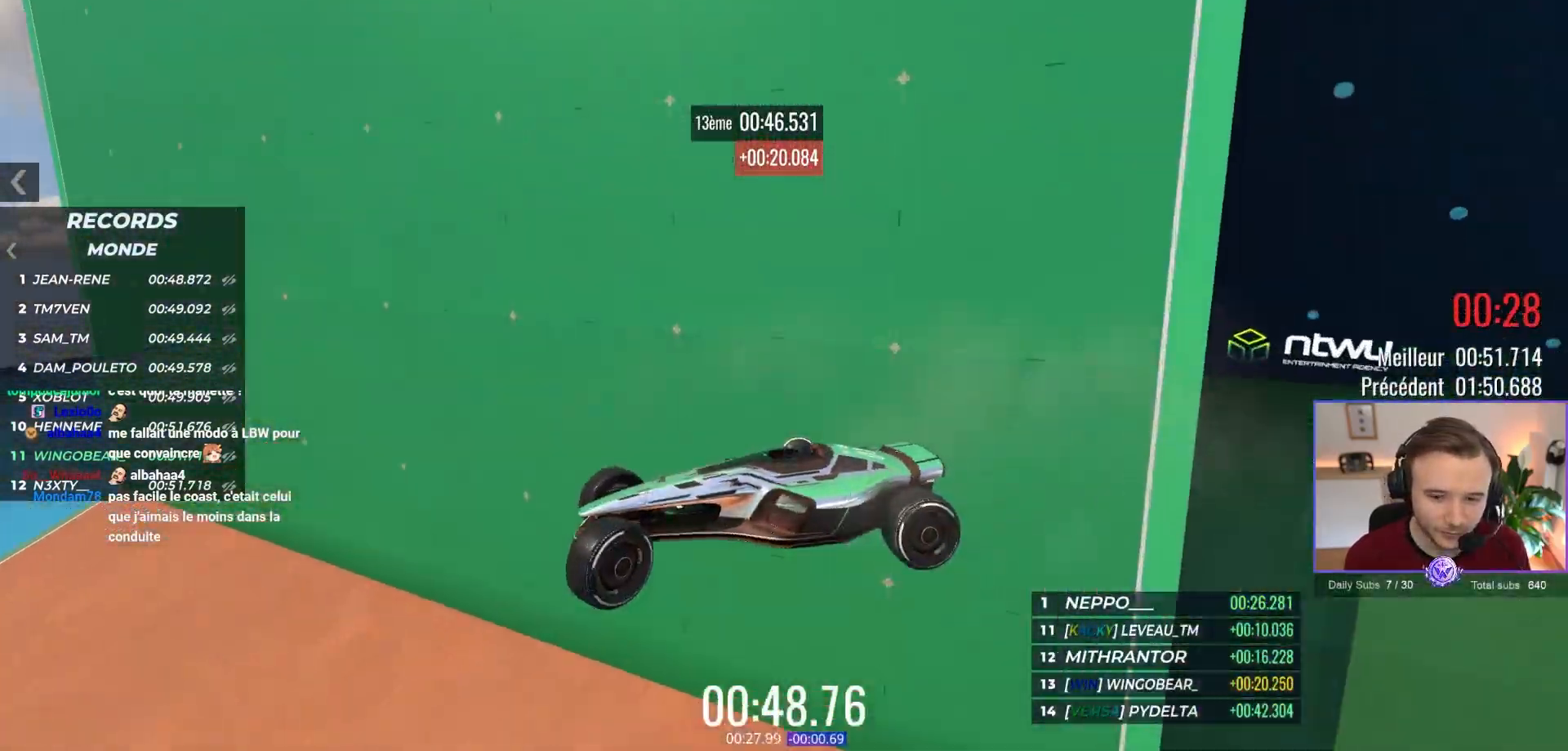
{"buttons": ["A"], "left_stick": "right", "events": [[83, "left_stick", "right"]]}
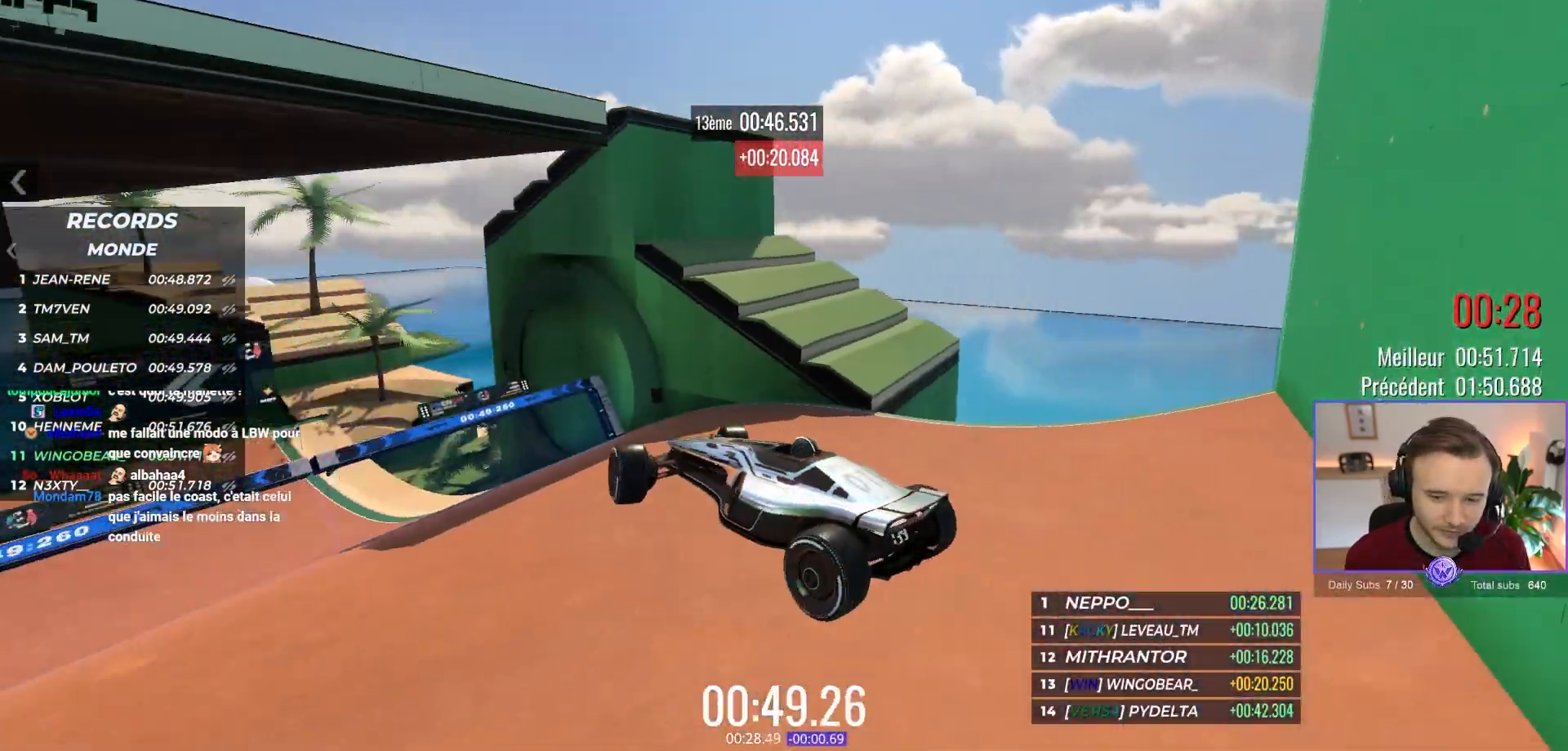
{"buttons": ["A"], "left_stick": "right", "events": []}
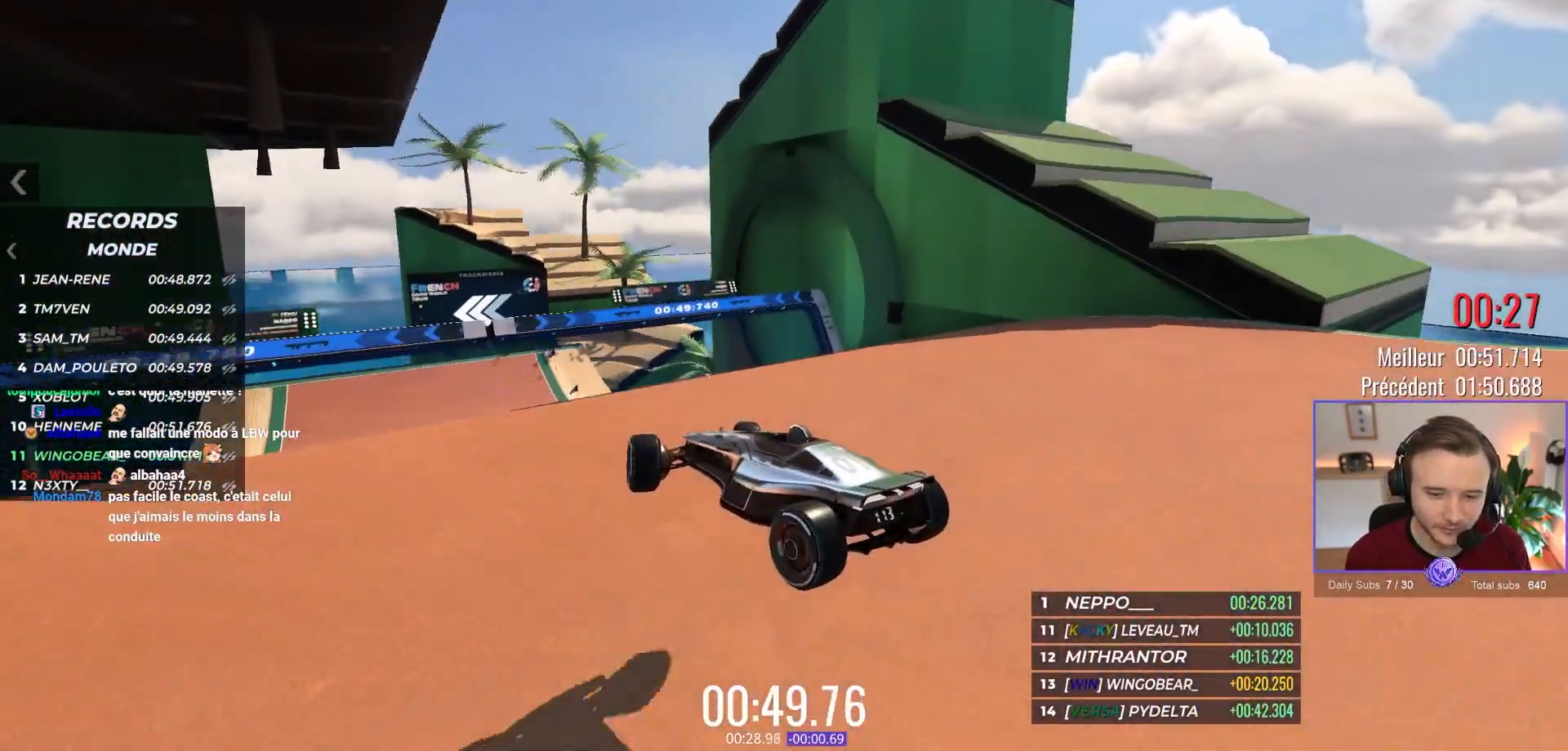
{"buttons": ["A"], "left_stick": "center", "events": [[233, "left_stick", "center"]]}
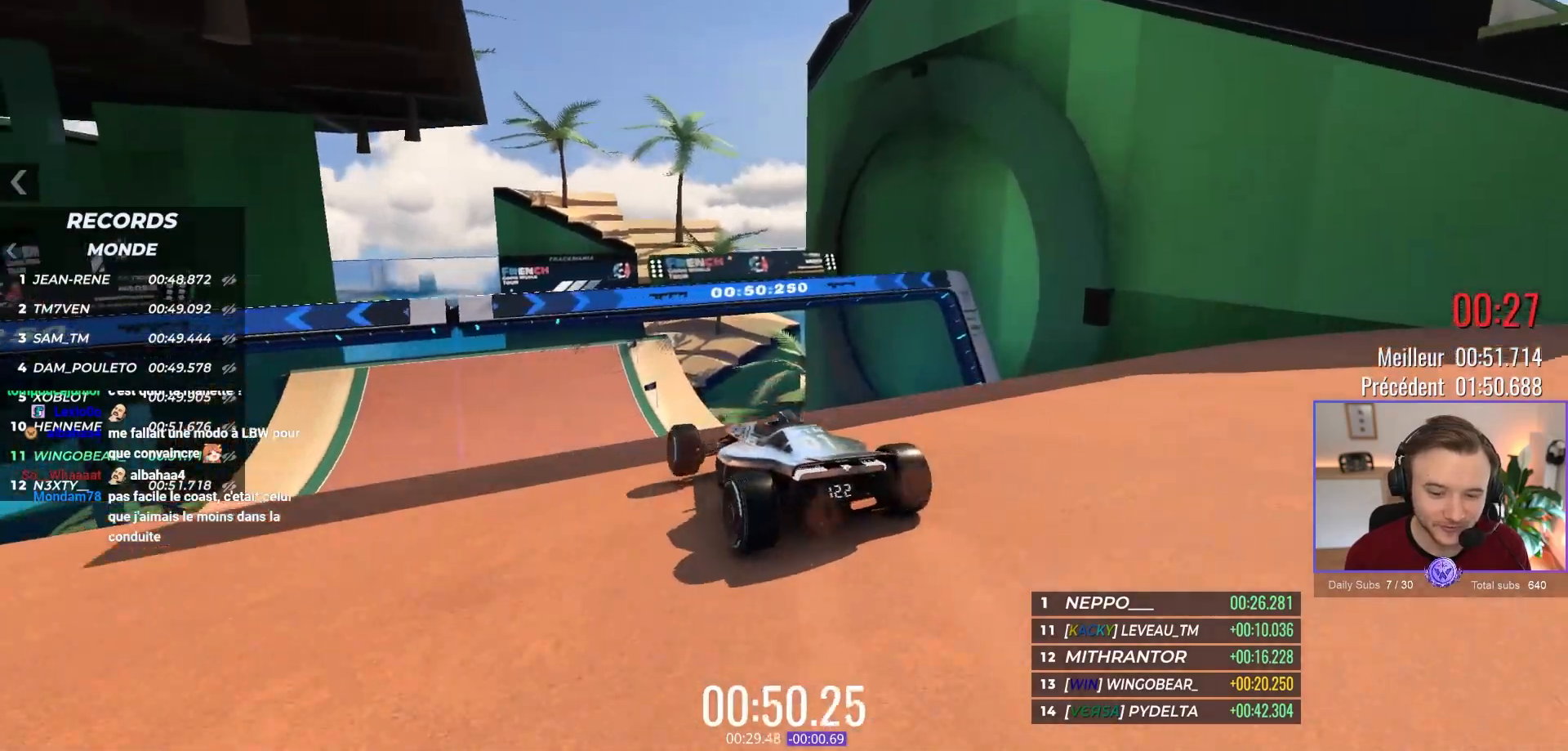
{"buttons": ["A"], "left_stick": "center", "events": [[200, "left_stick", "right"], [283, "left_stick", "center"]]}
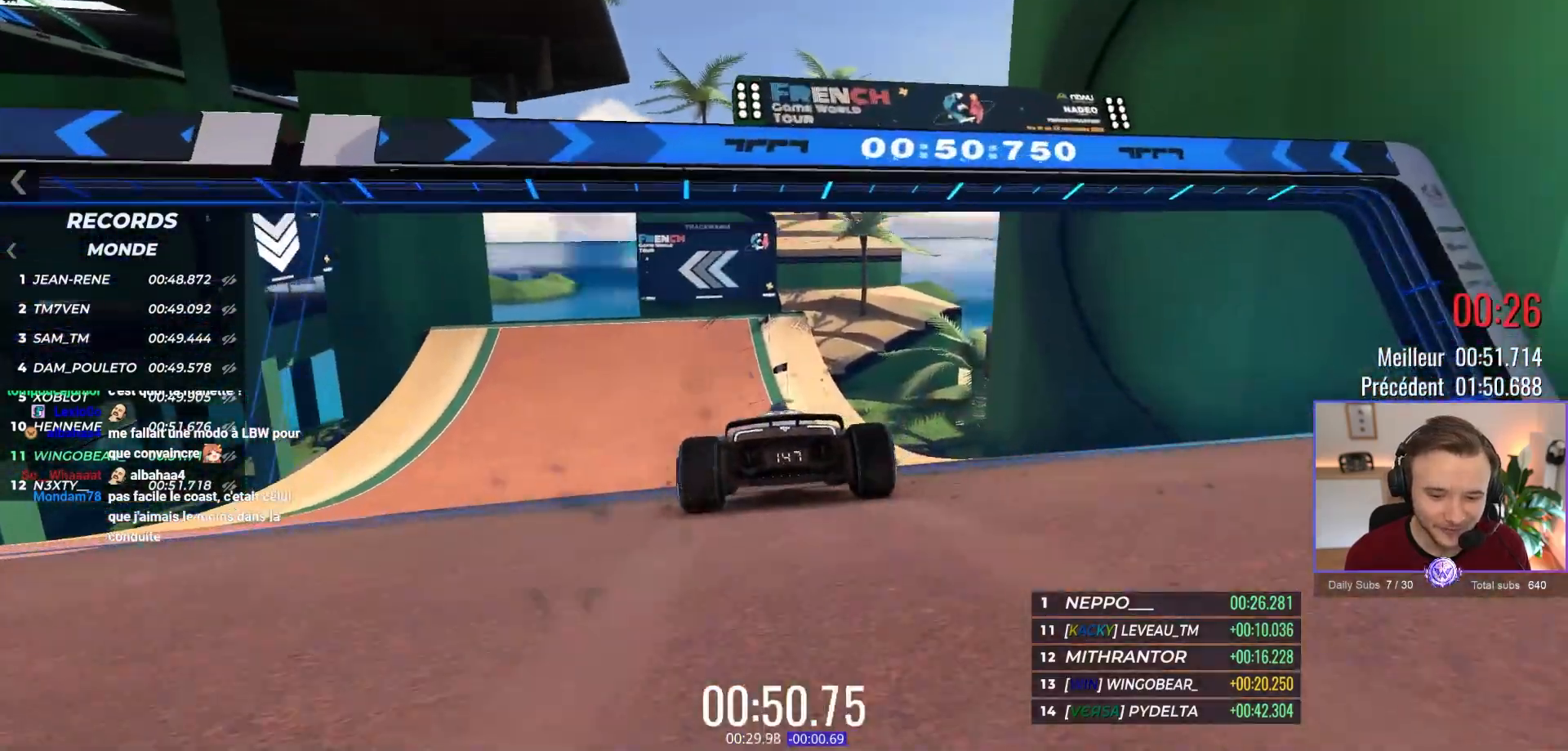
{"buttons": ["A"], "left_stick": "left", "events": [[233, "left_stick", "left"]]}
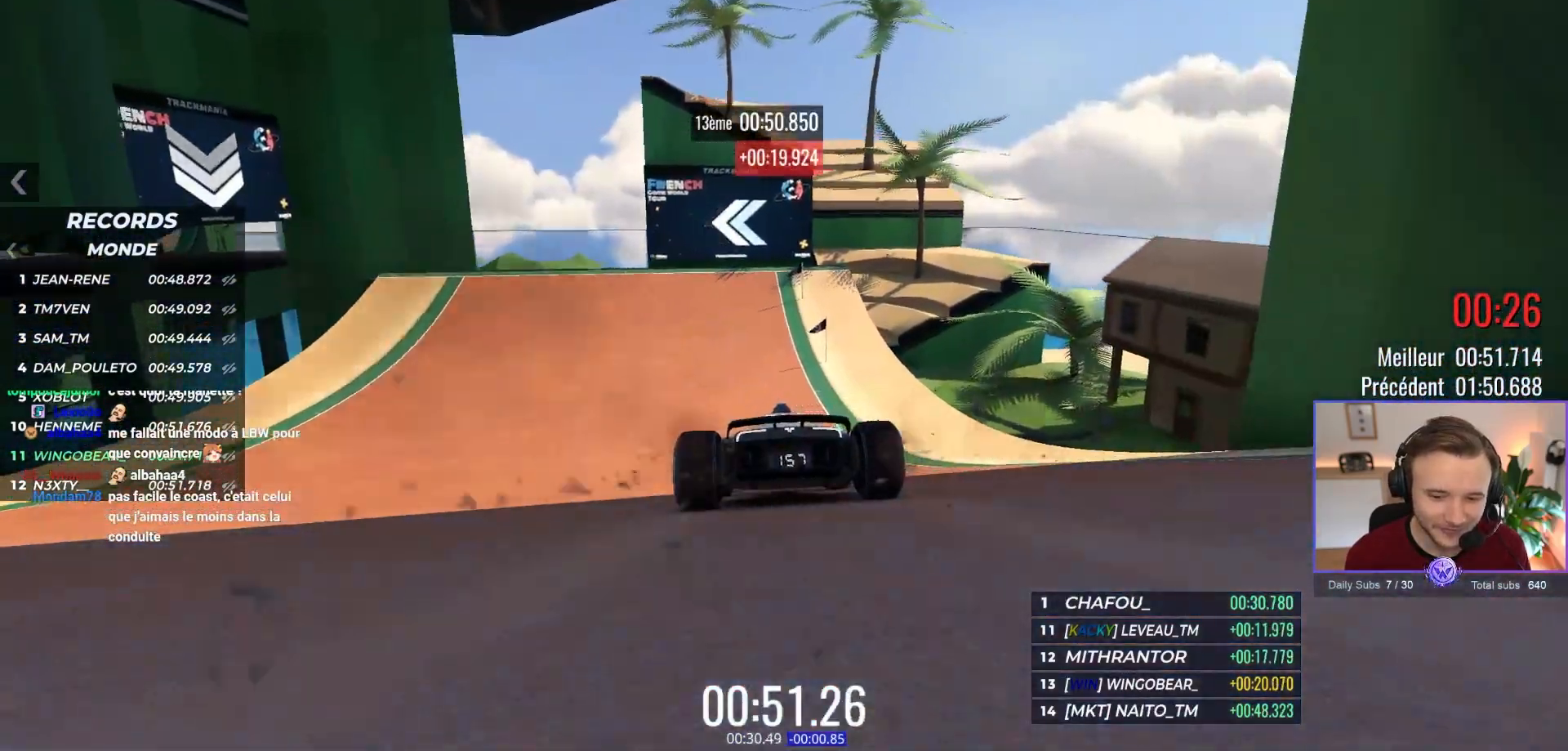
{"buttons": ["A"], "left_stick": "left", "events": []}
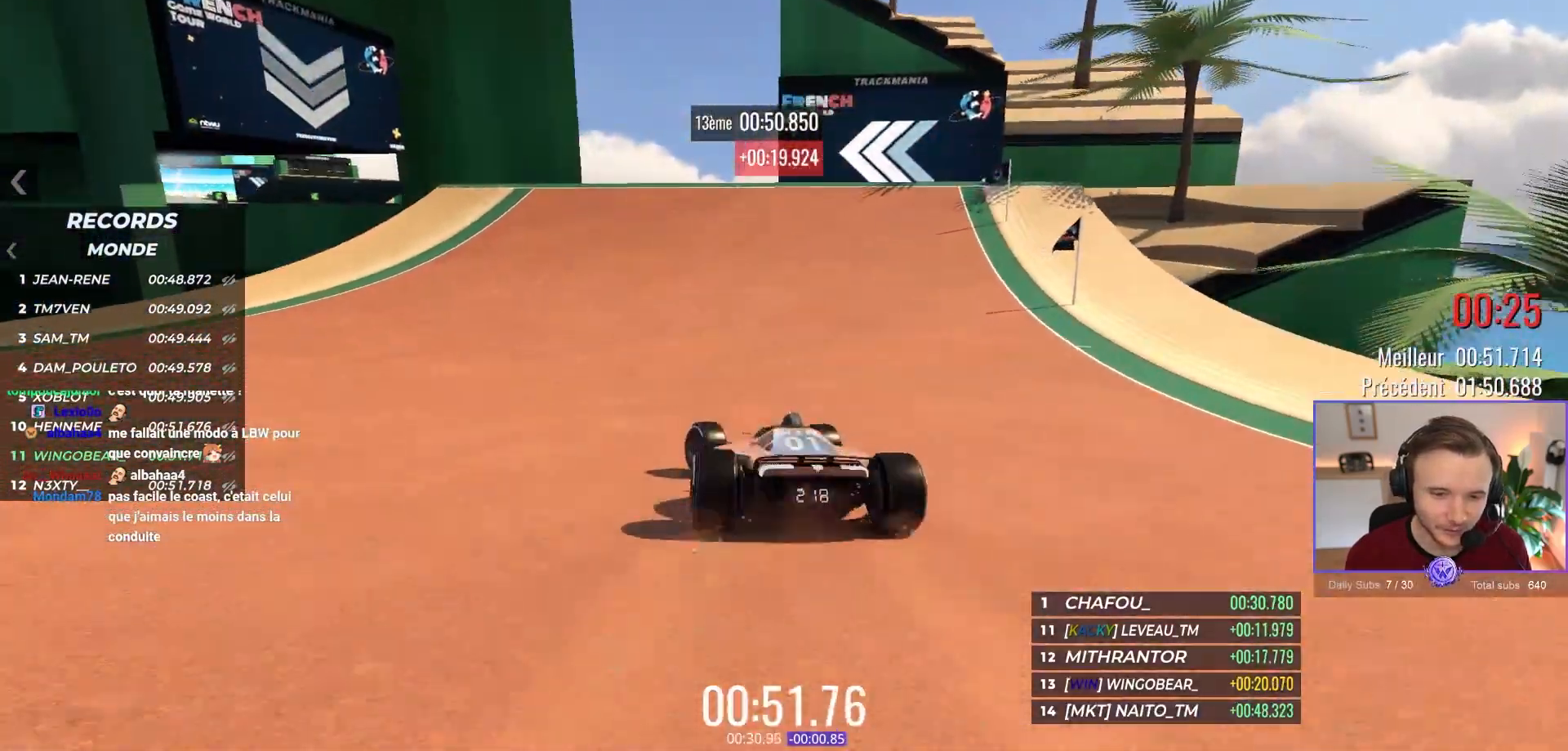
{"buttons": ["A"], "left_stick": "left", "events": []}